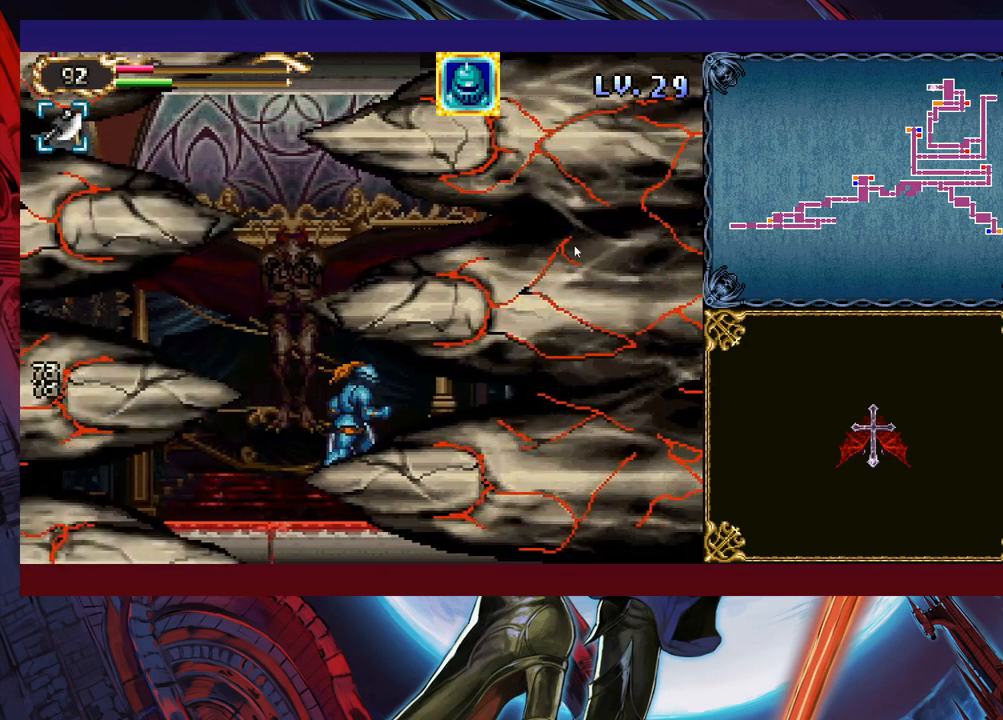
Gameplay with a controller (Xbox layout); each line is a JSON object with the inputs held at the frame after it. "events" lists button and stick changes between this image and that frame as [ms after this image, input, new state], when the widget could be followed in between. Not read: L2 R2 R3 right_stick.
{"buttons": ["X"], "left_stick": "right", "events": [[33, "X", "up"], [100, "X", "down"], [150, "X", "up"], [200, "X", "down"], [250, "X", "up"], [350, "X", "down"], [400, "X", "up"], [450, "X", "down"]]}
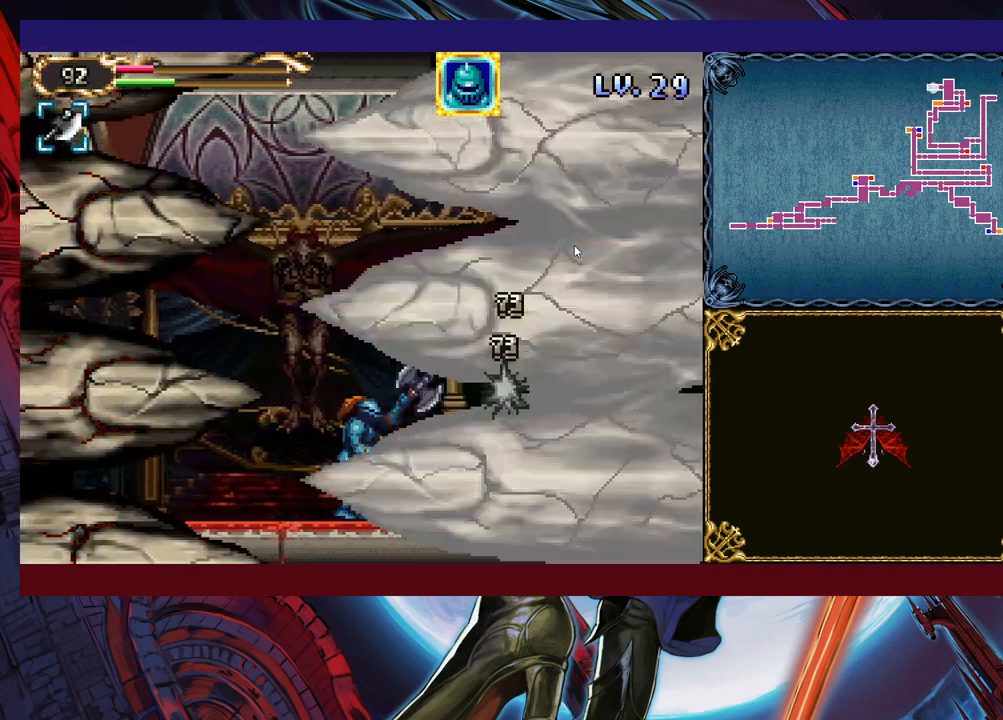
{"buttons": ["X"], "left_stick": "right", "events": [[33, "X", "up"], [100, "X", "down"], [150, "X", "up"], [233, "X", "down"], [300, "X", "up"], [350, "X", "down"], [400, "X", "up"], [483, "X", "down"]]}
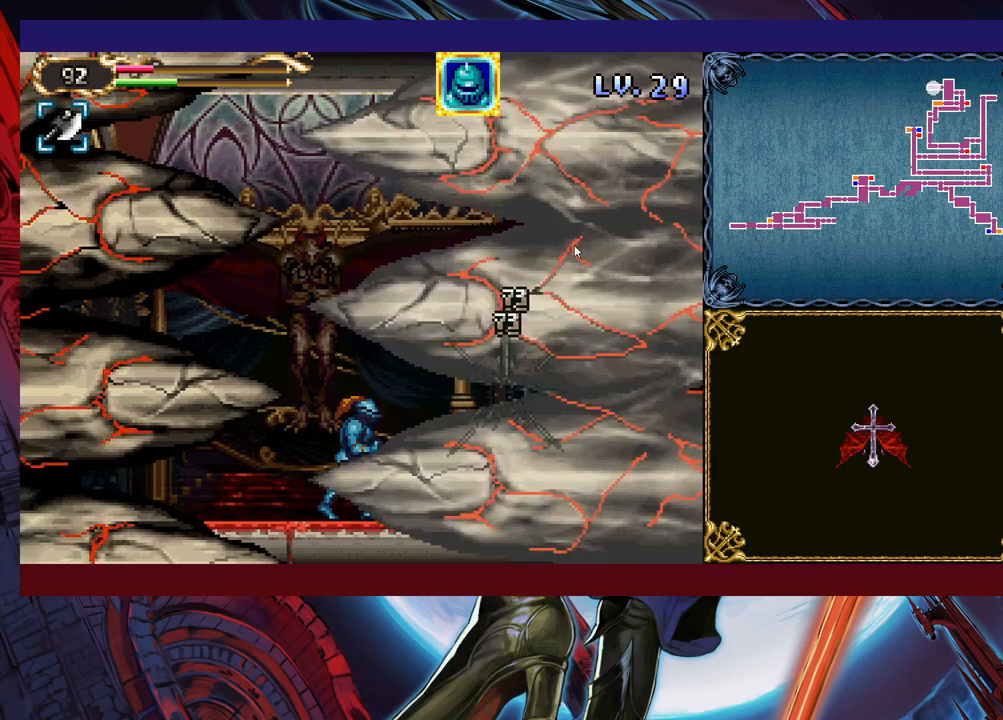
{"buttons": ["X"], "left_stick": "center", "events": [[50, "X", "up"], [100, "X", "down"], [150, "X", "up"], [233, "X", "down"], [300, "X", "up"], [350, "X", "down"], [400, "X", "up"], [450, "X", "down"], [450, "left_stick", "center"]]}
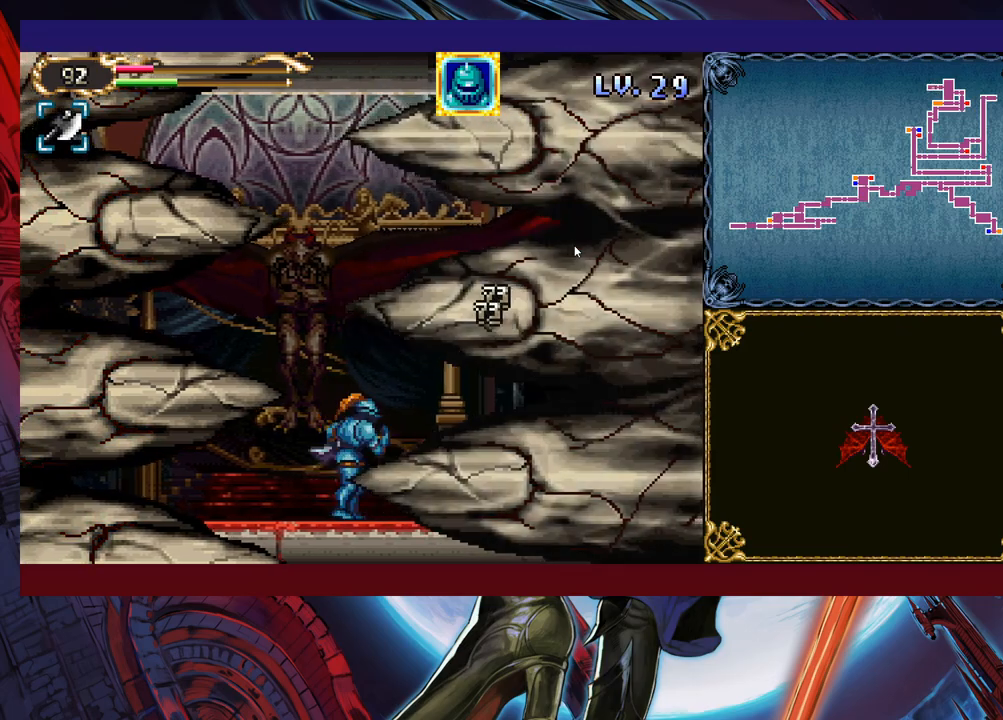
{"buttons": ["X"], "left_stick": "up-left", "events": [[33, "X", "up"], [100, "Y", "down"], [150, "left_stick", "down"], [200, "Y", "up"], [233, "B", "down"], [283, "left_stick", "left"], [300, "B", "up"], [350, "left_stick", "up-left"], [483, "X", "down"]]}
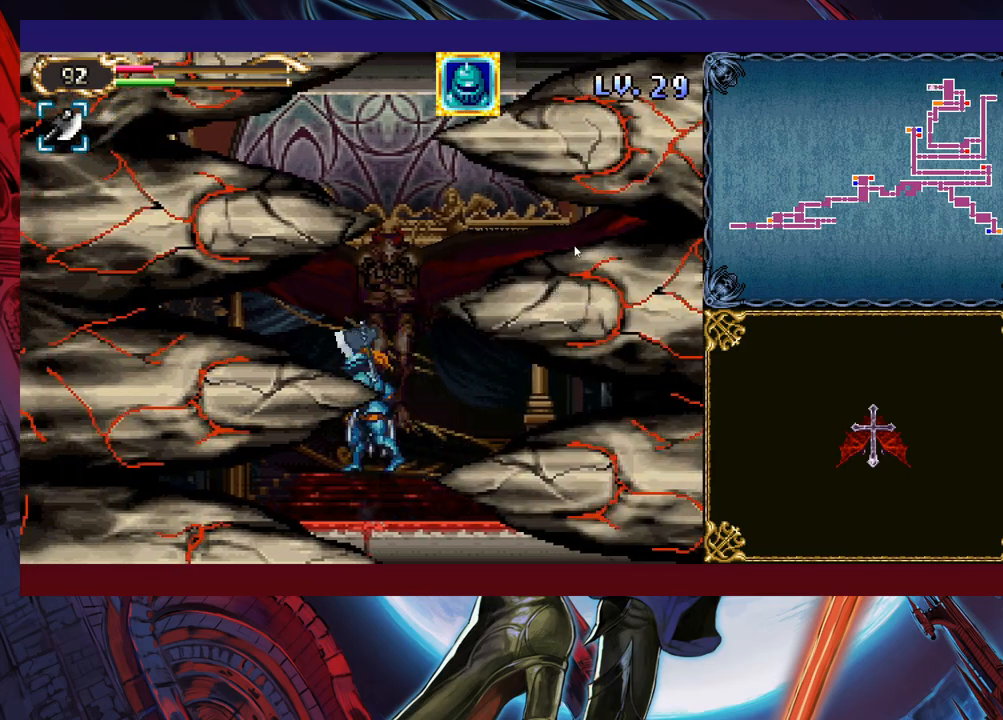
{"buttons": ["X"], "left_stick": "right", "events": [[83, "X", "up"], [133, "left_stick", "right"], [250, "B", "down"], [350, "B", "up"], [400, "X", "down"], [450, "X", "up"], [500, "X", "down"]]}
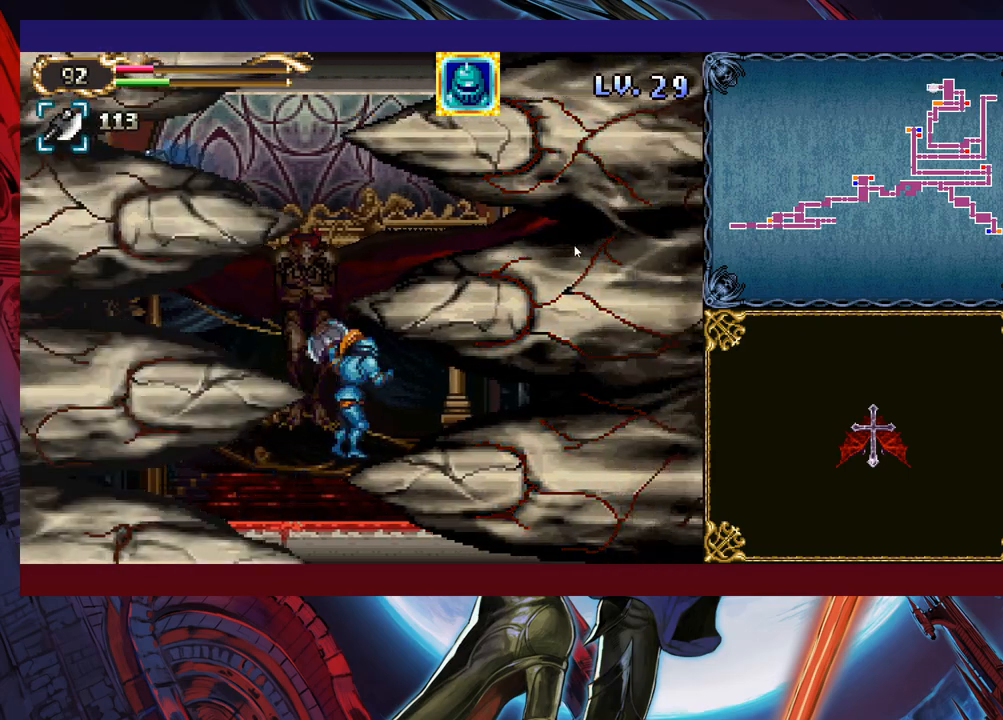
{"buttons": ["X"], "left_stick": "right", "events": [[83, "X", "up"], [133, "X", "down"], [200, "X", "up"], [250, "X", "down"], [333, "X", "up"], [400, "X", "down"], [450, "X", "up"], [500, "X", "down"]]}
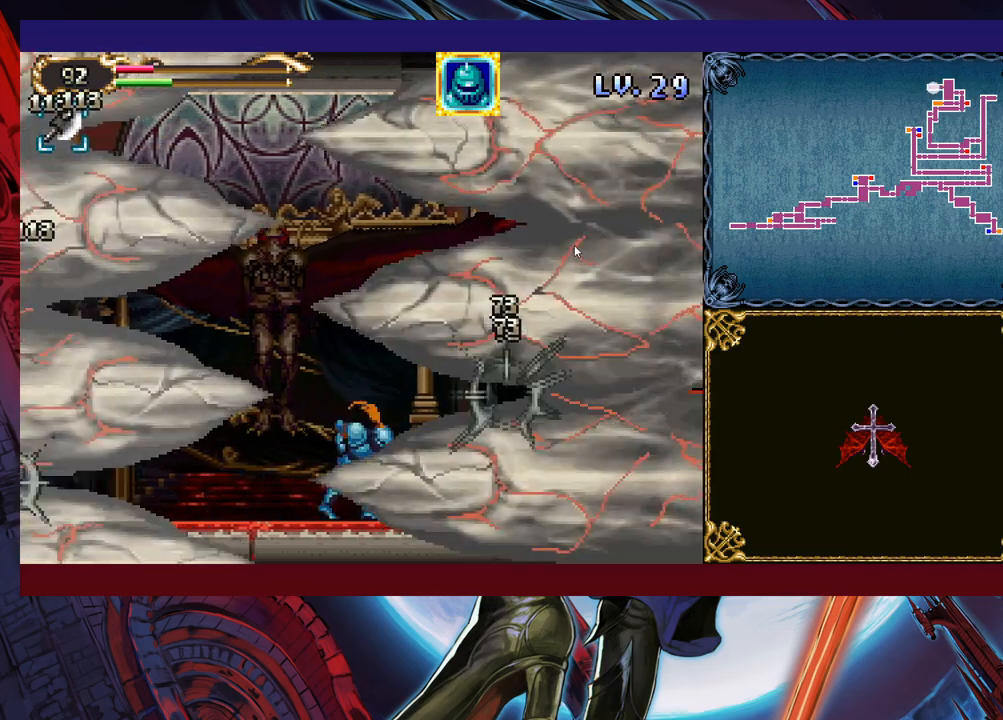
{"buttons": [], "left_stick": "right", "events": [[83, "X", "up"], [150, "X", "down"], [200, "X", "up"], [250, "X", "down"], [350, "X", "up"], [400, "X", "down"], [450, "X", "up"]]}
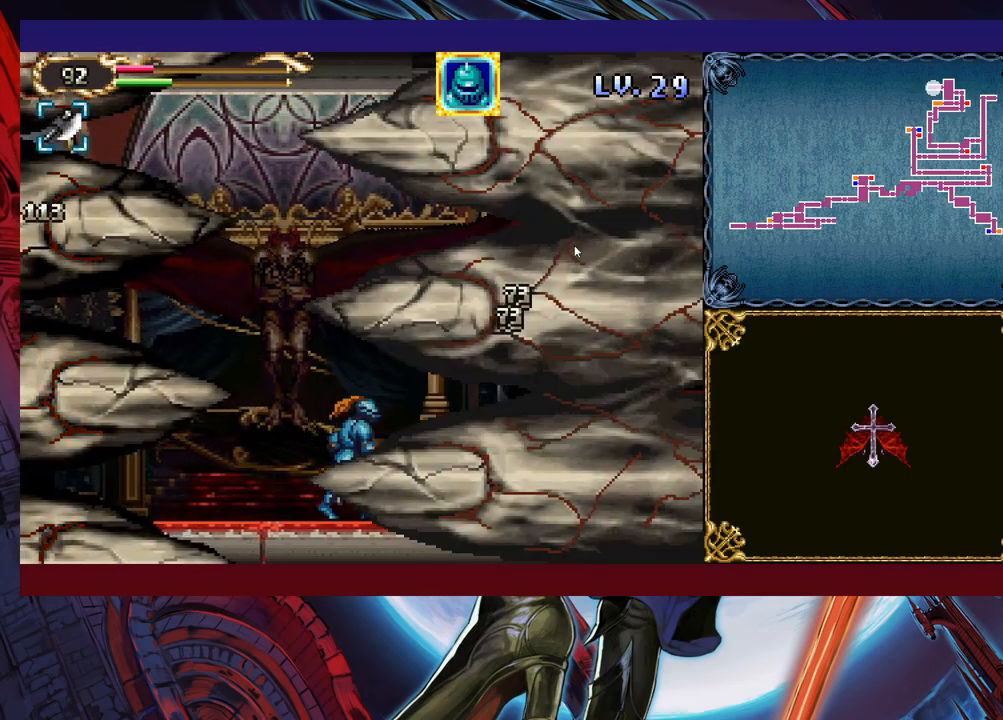
{"buttons": [], "left_stick": "right", "events": [[33, "X", "down"], [100, "X", "up"], [150, "X", "down"], [233, "X", "up"], [283, "X", "down"], [333, "X", "up"], [400, "X", "down"], [450, "X", "up"]]}
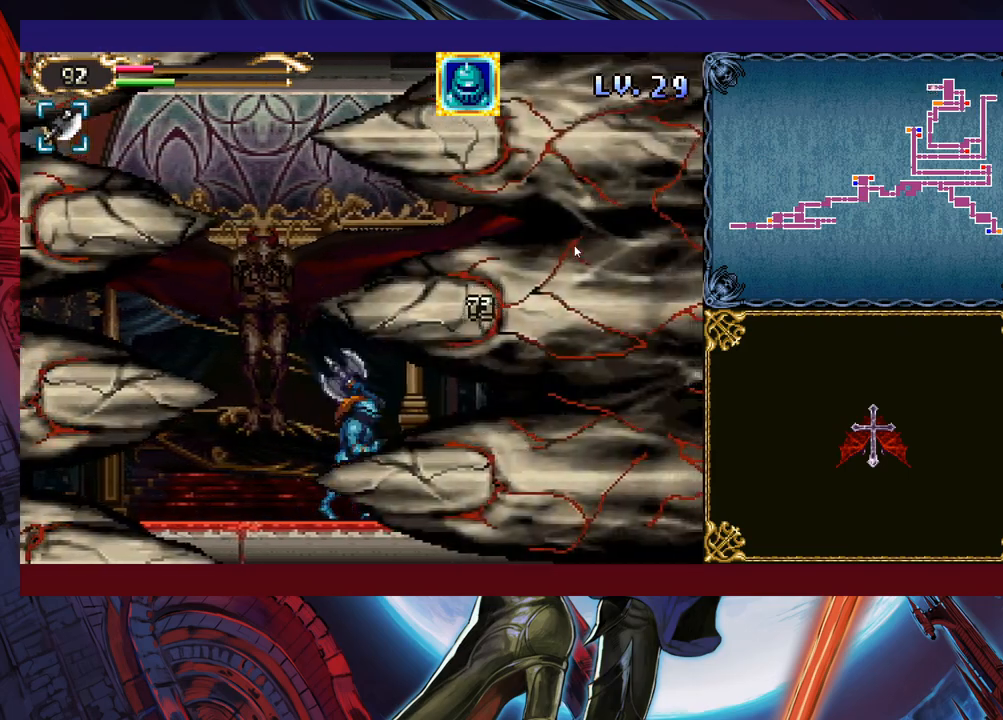
{"buttons": [], "left_stick": "left", "events": [[83, "left_stick", "center"], [133, "left_stick", "left"], [250, "B", "down"], [350, "B", "up"], [400, "X", "down"], [450, "X", "up"]]}
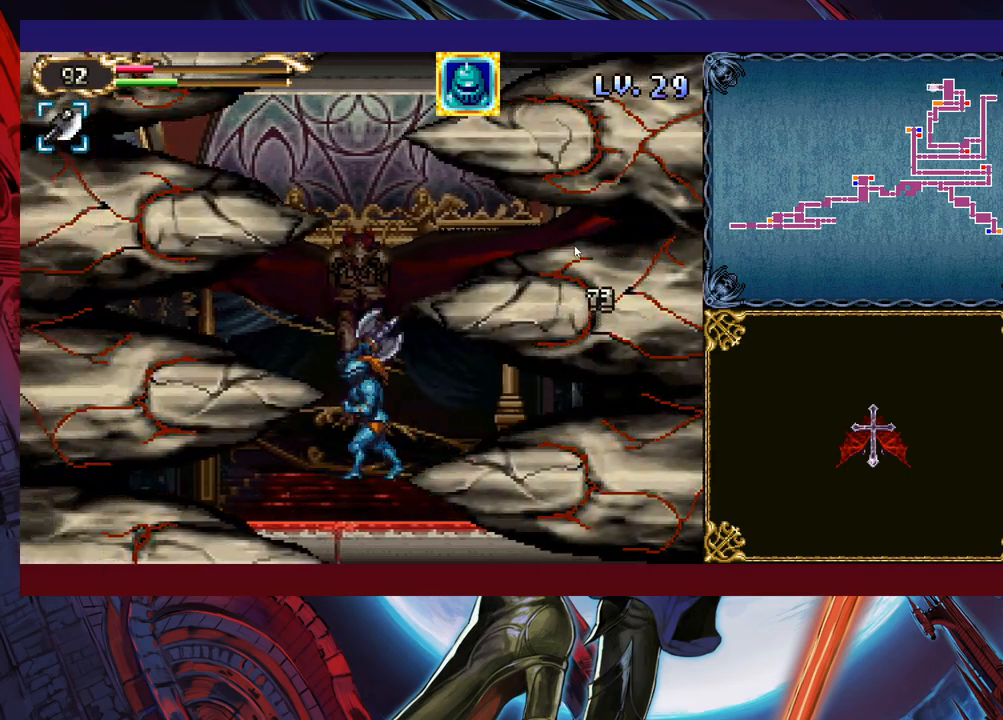
{"buttons": [], "left_stick": "left", "events": [[33, "X", "down"], [83, "X", "up"], [133, "X", "down"], [233, "X", "up"], [283, "X", "down"], [350, "X", "up"], [400, "X", "down"], [500, "X", "up"]]}
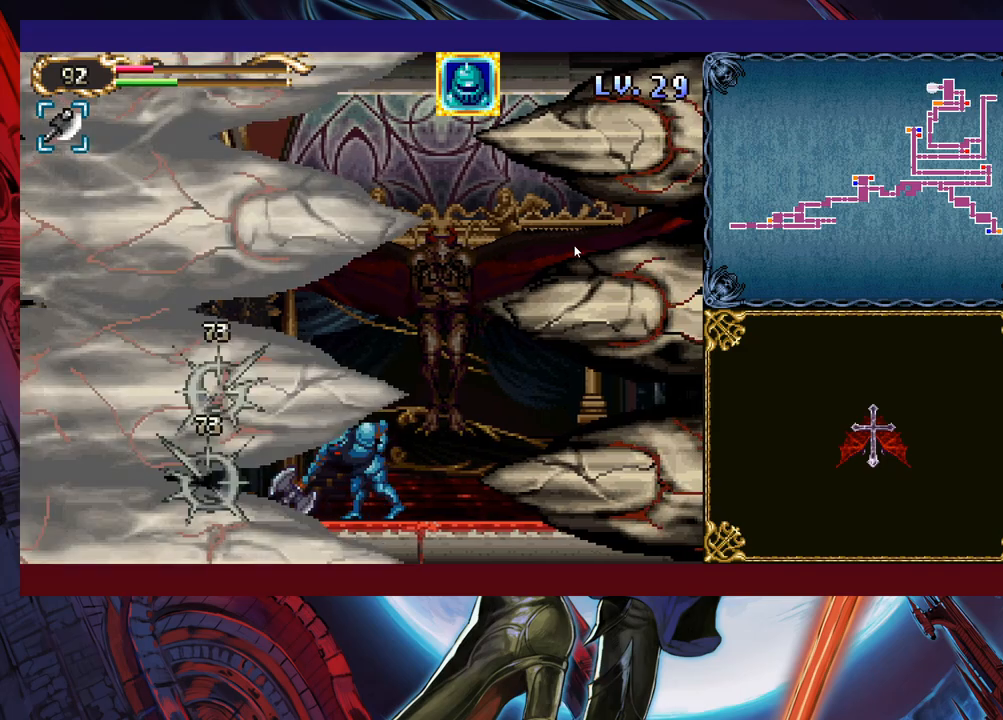
{"buttons": [], "left_stick": "center", "events": [[50, "X", "down"], [50, "left_stick", "center"], [100, "X", "up"], [183, "X", "down"], [250, "X", "up"], [300, "X", "down"], [383, "X", "up"], [450, "X", "down"], [500, "X", "up"]]}
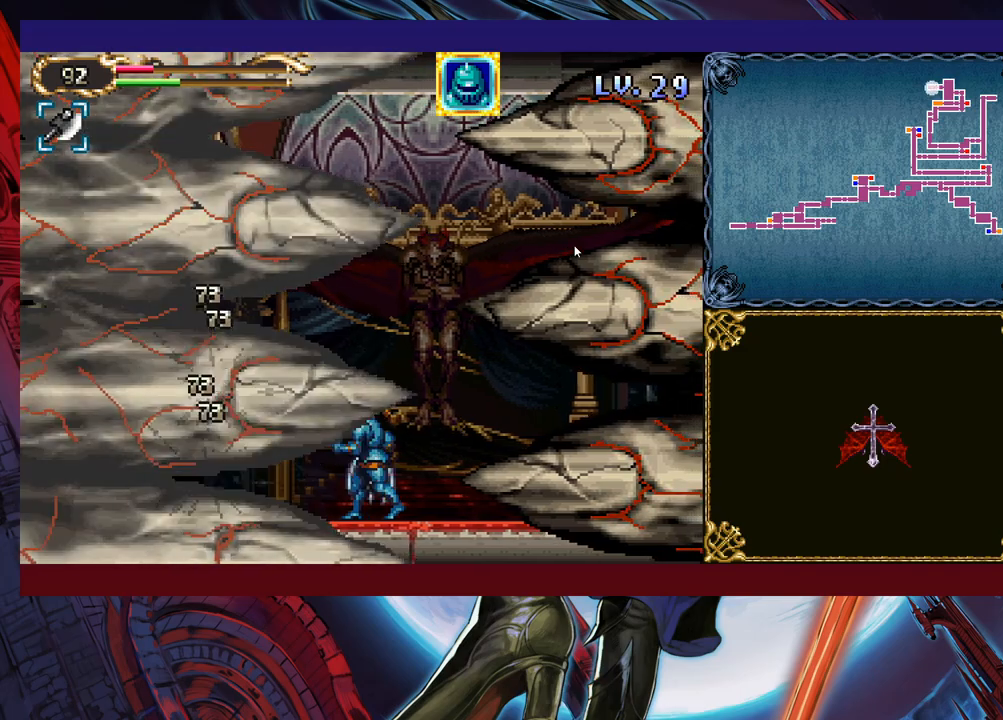
{"buttons": [], "left_stick": "center", "events": [[50, "X", "down"], [150, "X", "up"], [200, "X", "down"], [250, "X", "up"], [433, "X", "down"], [500, "X", "up"]]}
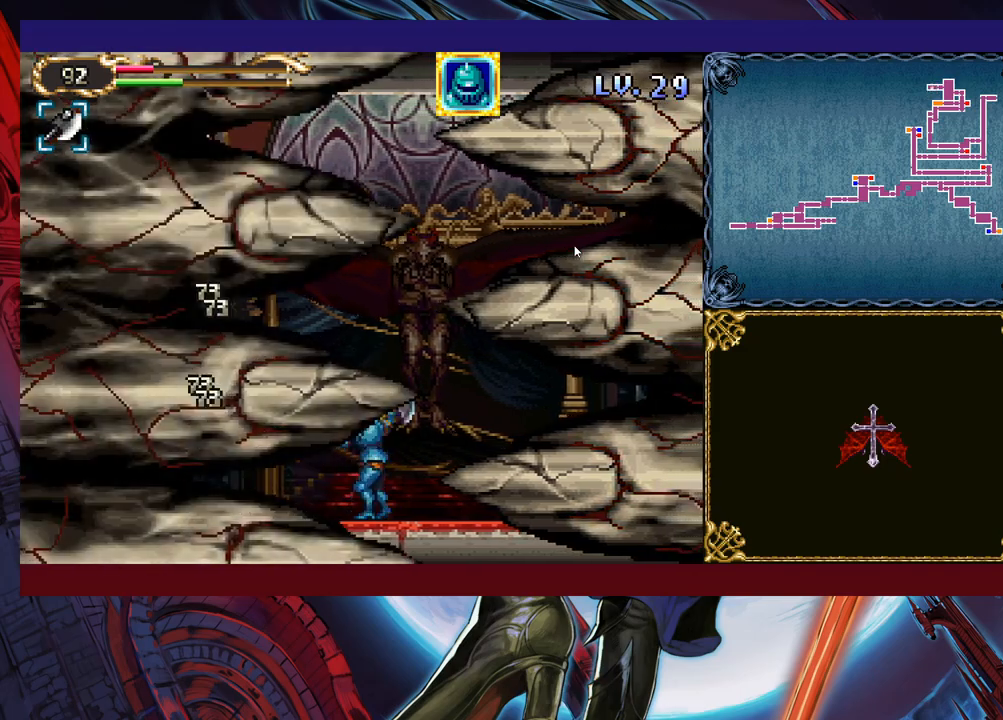
{"buttons": ["Y"], "left_stick": "down", "events": [[50, "X", "down"], [133, "X", "up"], [183, "X", "down"], [250, "X", "up"], [283, "X", "down"], [350, "X", "up"], [500, "Y", "down"], [500, "left_stick", "down"]]}
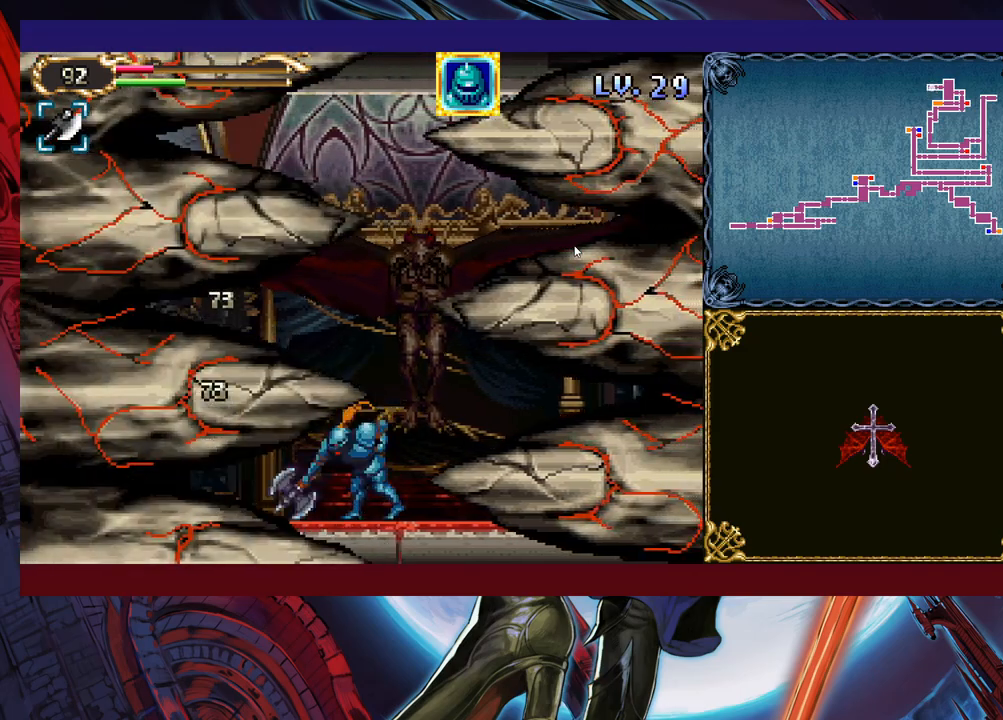
{"buttons": ["X"], "left_stick": "right", "events": [[83, "Y", "up"], [150, "left_stick", "right"], [183, "B", "down"], [283, "B", "up"], [333, "X", "down"], [400, "X", "up"], [483, "X", "down"]]}
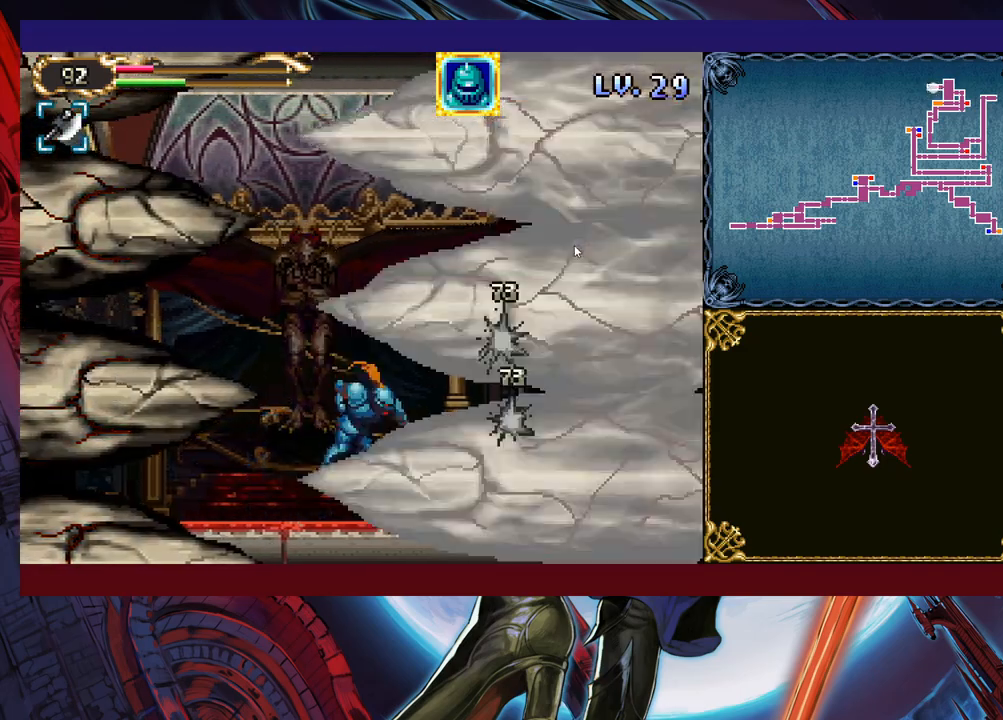
{"buttons": ["X"], "left_stick": "right", "events": [[33, "X", "up"], [100, "X", "down"], [150, "X", "up"], [233, "X", "down"], [300, "X", "up"], [383, "X", "down"], [433, "X", "up"], [500, "X", "down"]]}
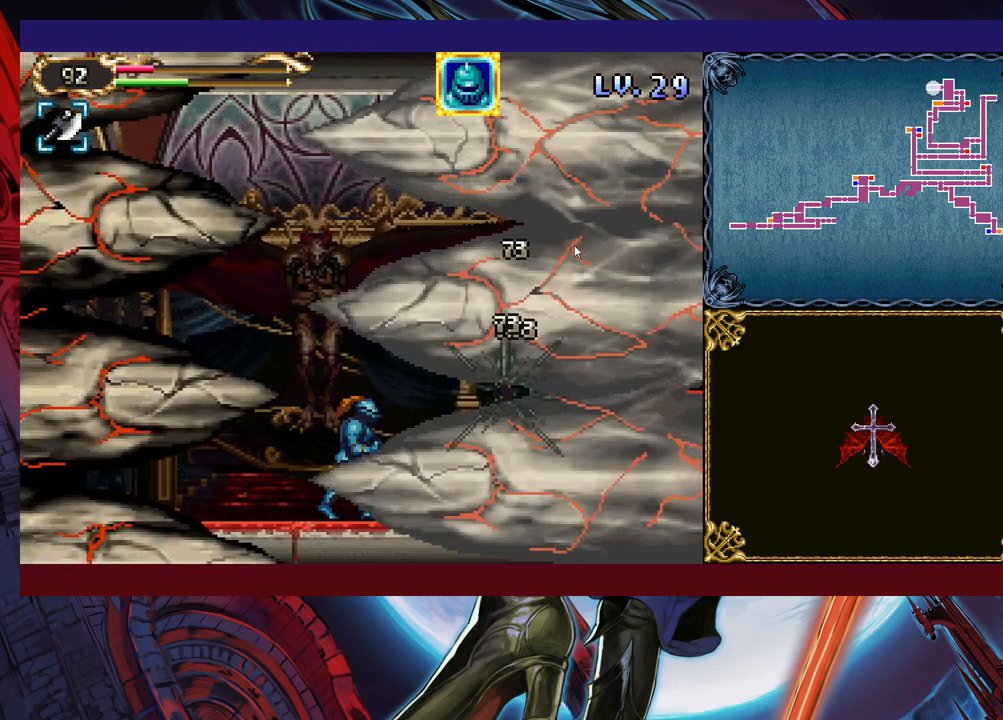
{"buttons": ["X"], "left_stick": "right", "events": [[83, "X", "up"], [150, "X", "down"], [200, "X", "up"], [283, "X", "down"], [333, "X", "up"], [400, "X", "down"], [450, "X", "up"], [500, "X", "down"]]}
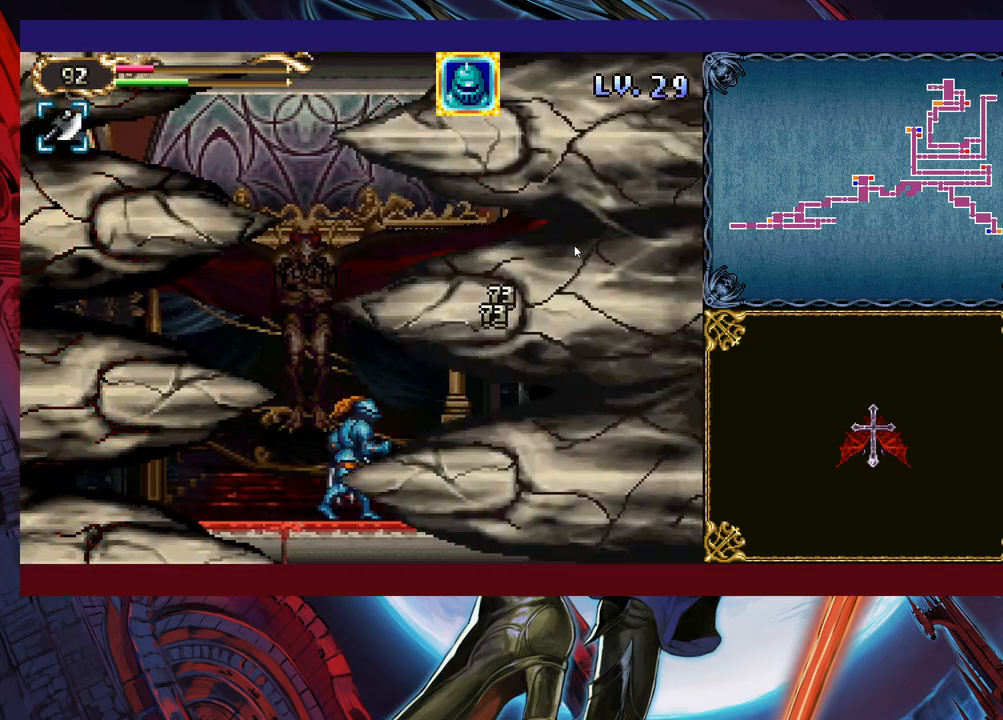
{"buttons": [], "left_stick": "center", "events": [[83, "X", "up"], [150, "X", "down"], [200, "X", "up"], [250, "X", "down"], [333, "X", "up"], [450, "left_stick", "center"]]}
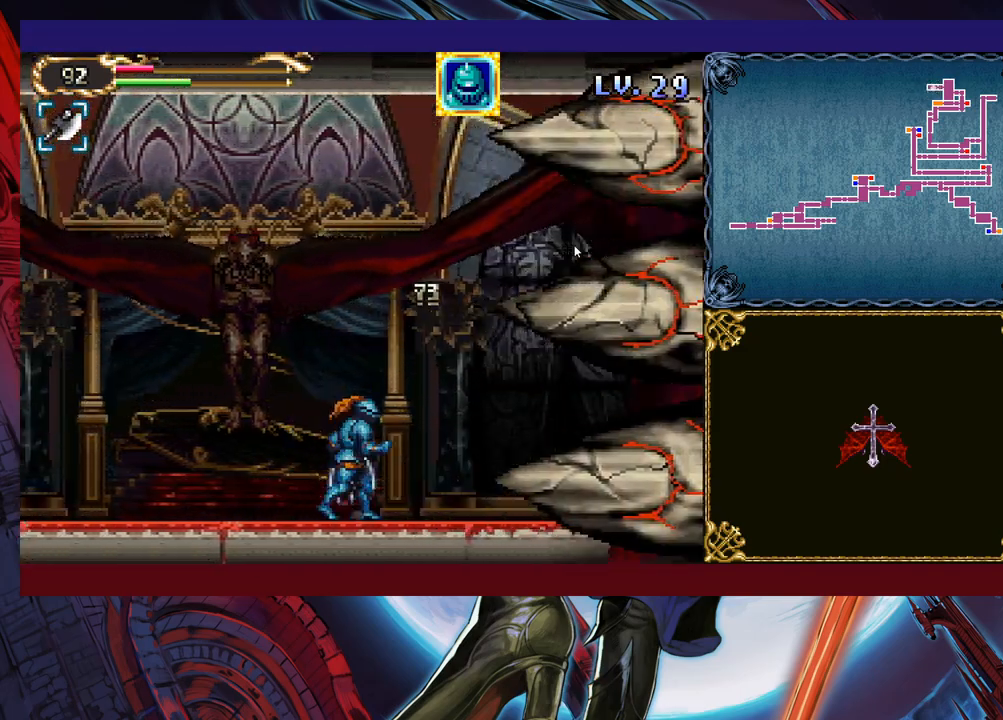
{"buttons": [], "left_stick": "center", "events": [[33, "left_stick", "left"], [133, "left_stick", "center"], [200, "Y", "down"], [233, "Y", "up"], [250, "left_stick", "down"], [333, "Y", "down"], [333, "left_stick", "center"], [350, "Y", "up"], [433, "left_stick", "down"], [450, "Y", "down"], [500, "Y", "up"], [500, "left_stick", "center"]]}
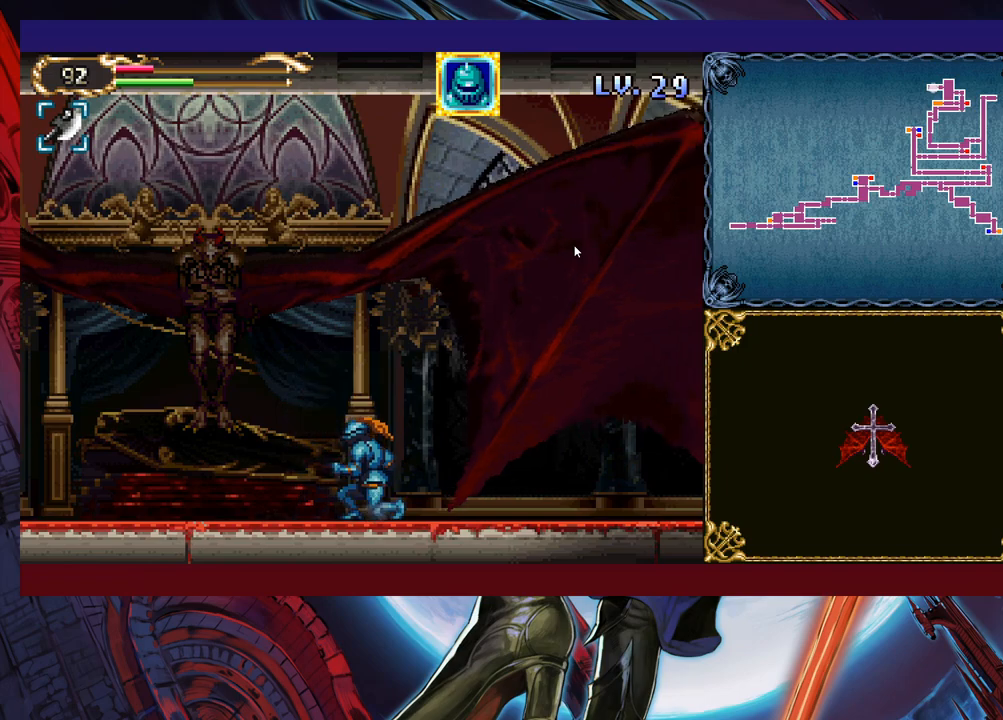
{"buttons": [], "left_stick": "left", "events": [[83, "Y", "down"], [150, "Y", "up"], [233, "Y", "down"], [283, "Y", "up"], [350, "Y", "down"], [433, "Y", "up"], [500, "left_stick", "left"]]}
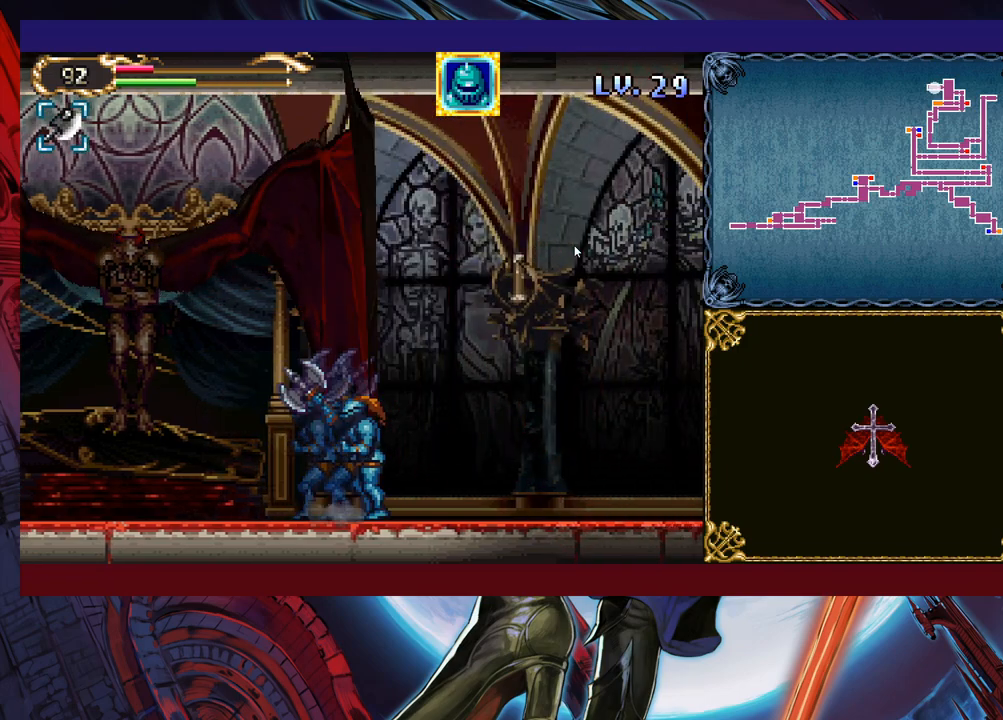
{"buttons": [], "left_stick": "left", "events": [[200, "left_stick", "down"], [383, "left_stick", "left"]]}
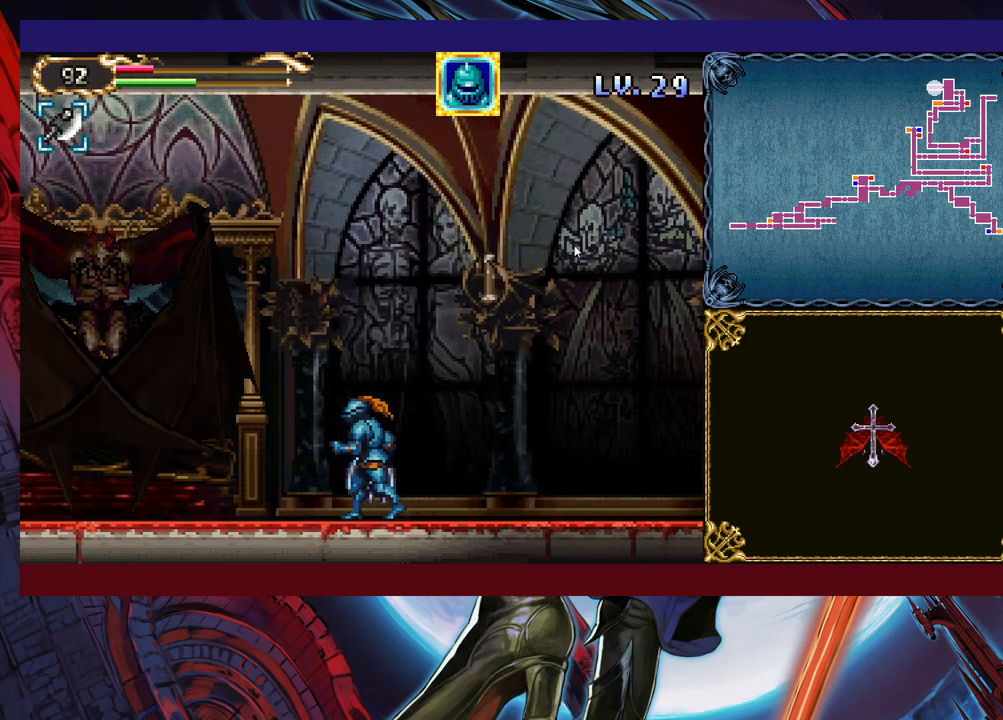
{"buttons": [], "left_stick": "left", "events": [[300, "left_stick", "center"], [500, "left_stick", "left"]]}
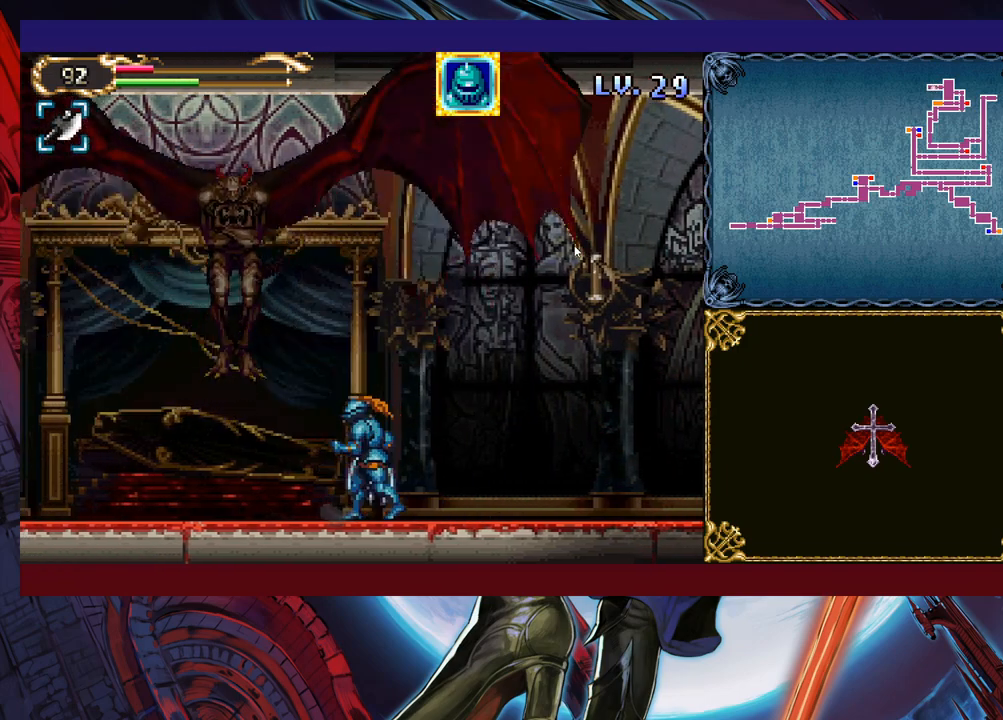
{"buttons": ["B"], "left_stick": "up-right", "events": [[400, "left_stick", "center"], [450, "left_stick", "up-right"], [500, "B", "down"]]}
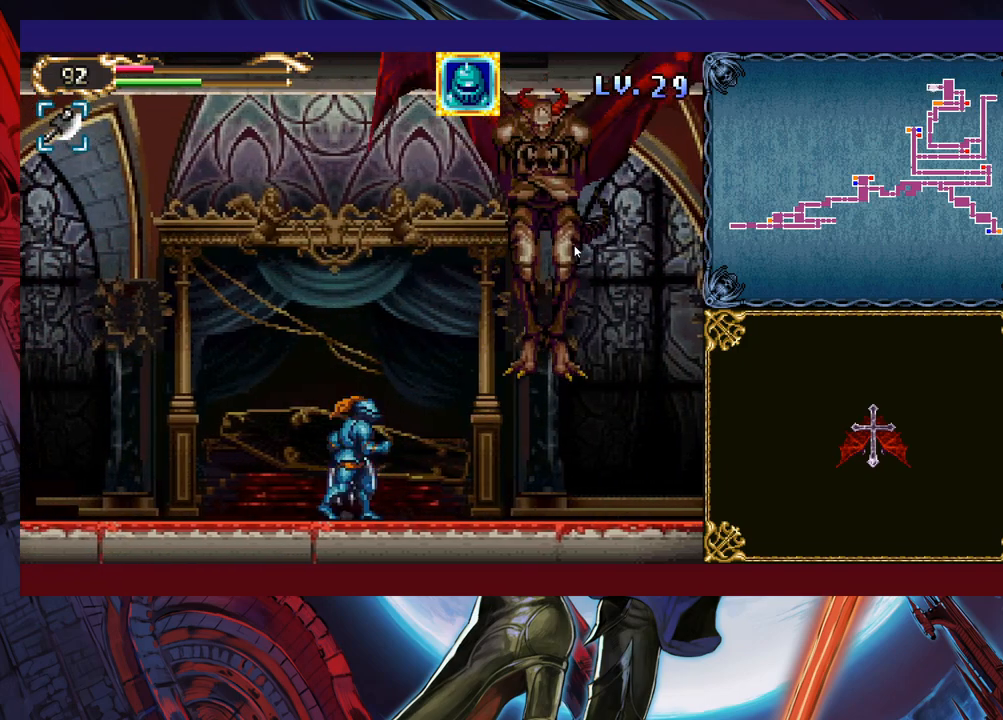
{"buttons": [], "left_stick": "right", "events": [[50, "B", "up"], [100, "X", "down"], [200, "X", "up"], [233, "left_stick", "up-left"], [383, "left_stick", "right"], [450, "B", "down"], [500, "B", "up"]]}
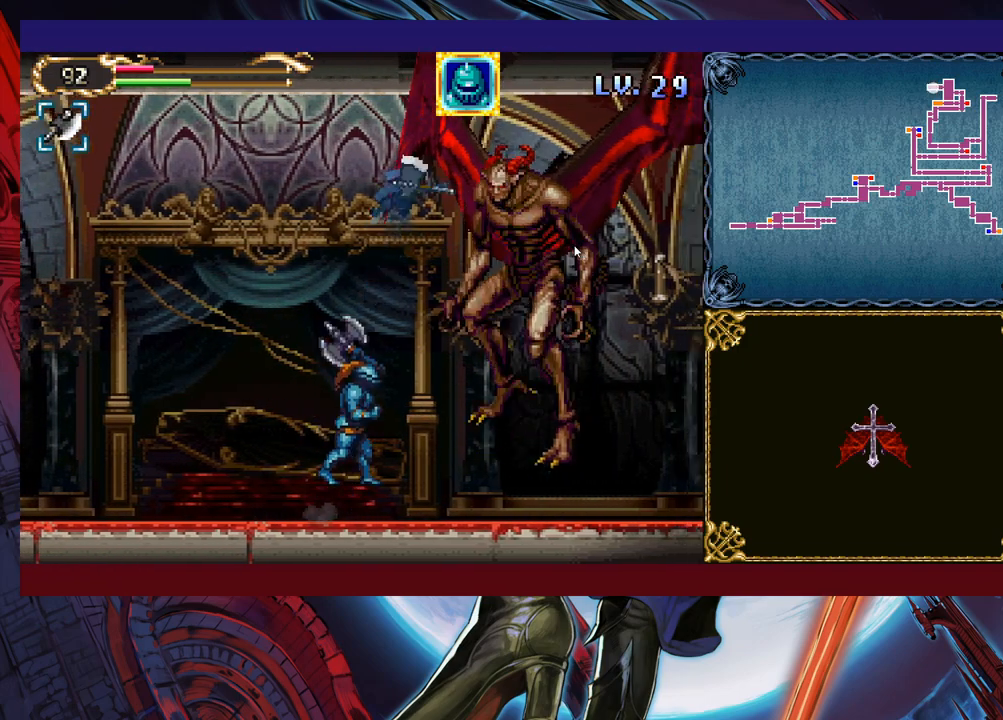
{"buttons": [], "left_stick": "center", "events": [[33, "X", "down"], [33, "left_stick", "center"], [100, "X", "up"], [150, "X", "down"], [233, "X", "up"], [300, "X", "down"], [350, "X", "up"], [433, "X", "down"], [500, "X", "up"]]}